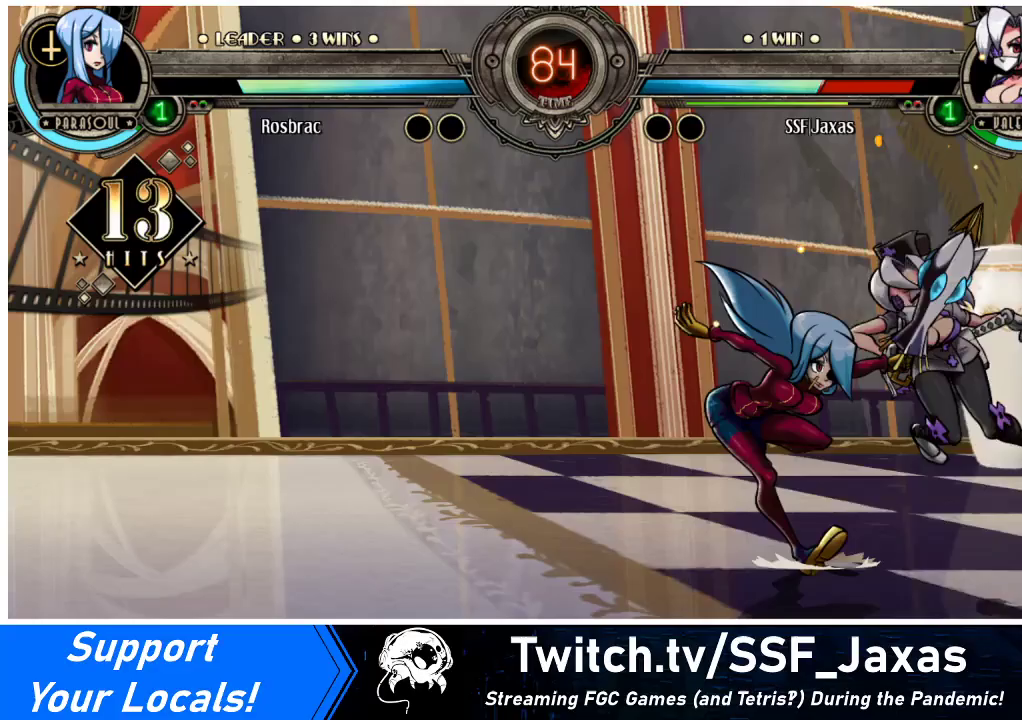
Gameplay with a controller (arcade stick); each line is a JSON object with the inputs held at the frame after it. "events" lists button and stick changes between this image and that frame as [ms after this image, input, new state], when the widget could be followed in between. Not read: L3 R3 other_buttons.
{"buttons": ["DPAD_RIGHT"], "events": [[67, "SQUARE", "up"], [133, "TRIANGLE", "down"], [167, "DPAD_DOWN", "down"], [200, "DPAD_DOWN", "up"], [200, "SQUARE", "down"], [233, "TRIANGLE", "up"], [333, "SQUARE", "up"]]}
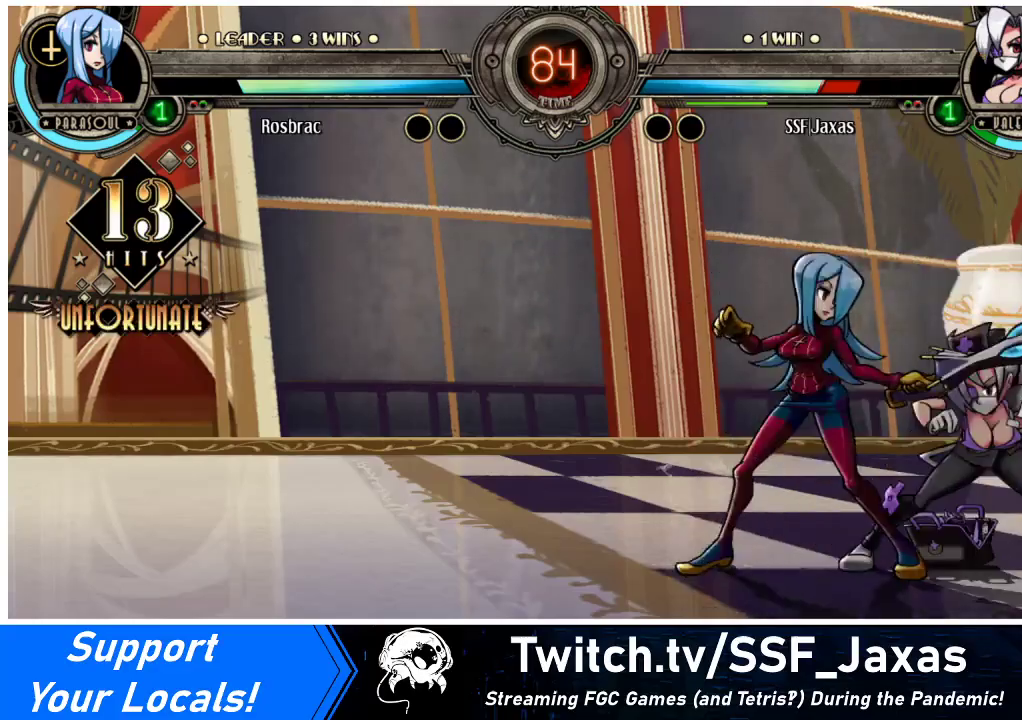
{"buttons": ["DPAD_RIGHT"], "events": [[200, "DPAD_DOWN", "down"], [300, "CROSS", "down"], [433, "CROSS", "up"], [467, "DPAD_DOWN", "up"]]}
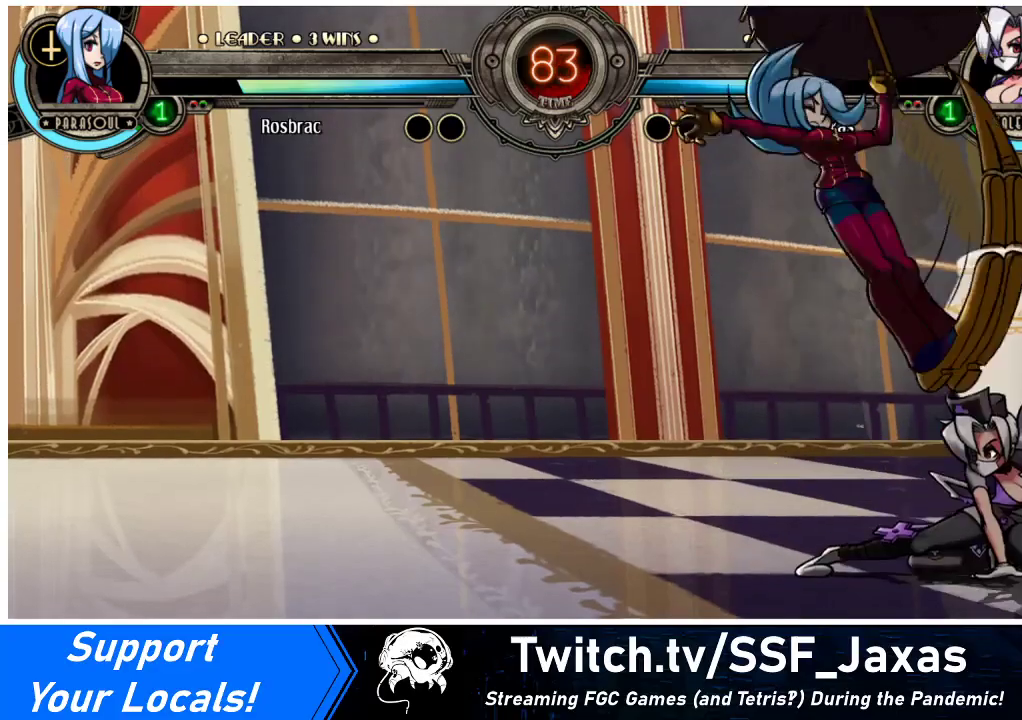
{"buttons": ["DPAD_DOWN", "DPAD_RIGHT"], "events": [[400, "DPAD_DOWN", "down"]]}
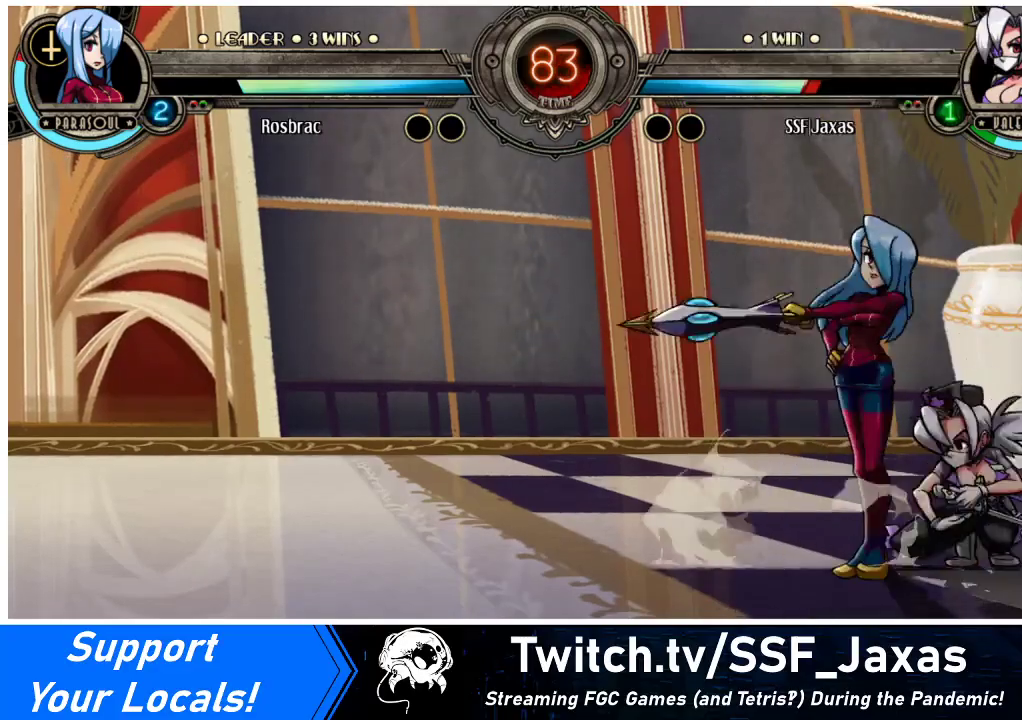
{"buttons": ["DPAD_DOWN", "DPAD_RIGHT"], "events": []}
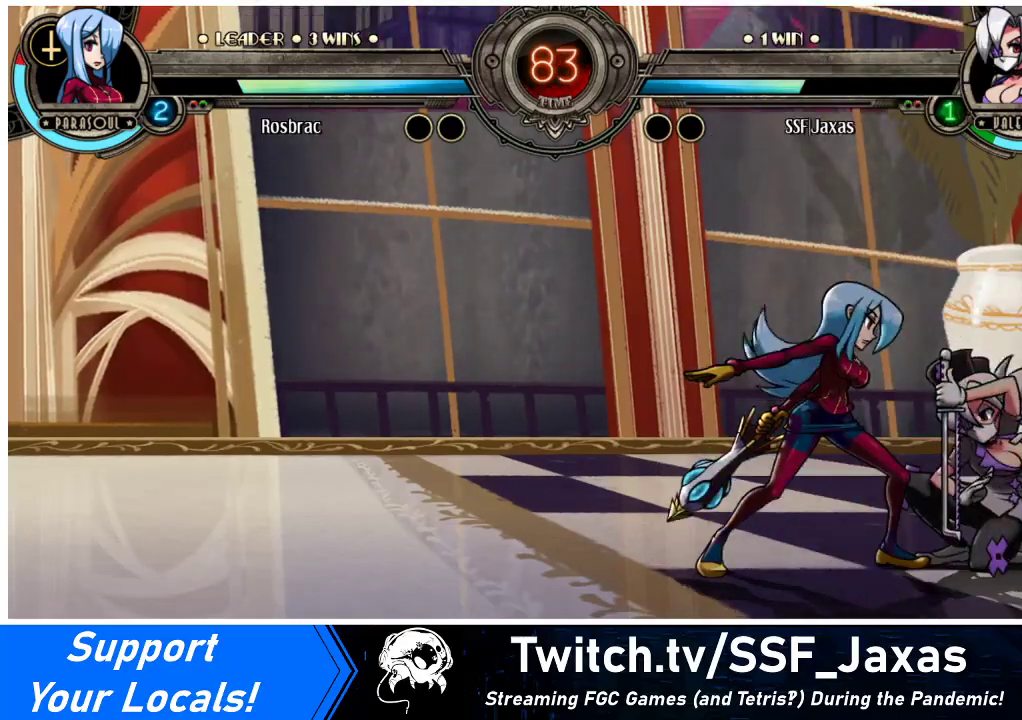
{"buttons": ["DPAD_RIGHT"], "events": [[67, "DPAD_DOWN", "up"], [200, "SQUARE", "down"], [200, "TRIANGLE", "down"], [367, "SQUARE", "up"], [367, "TRIANGLE", "up"]]}
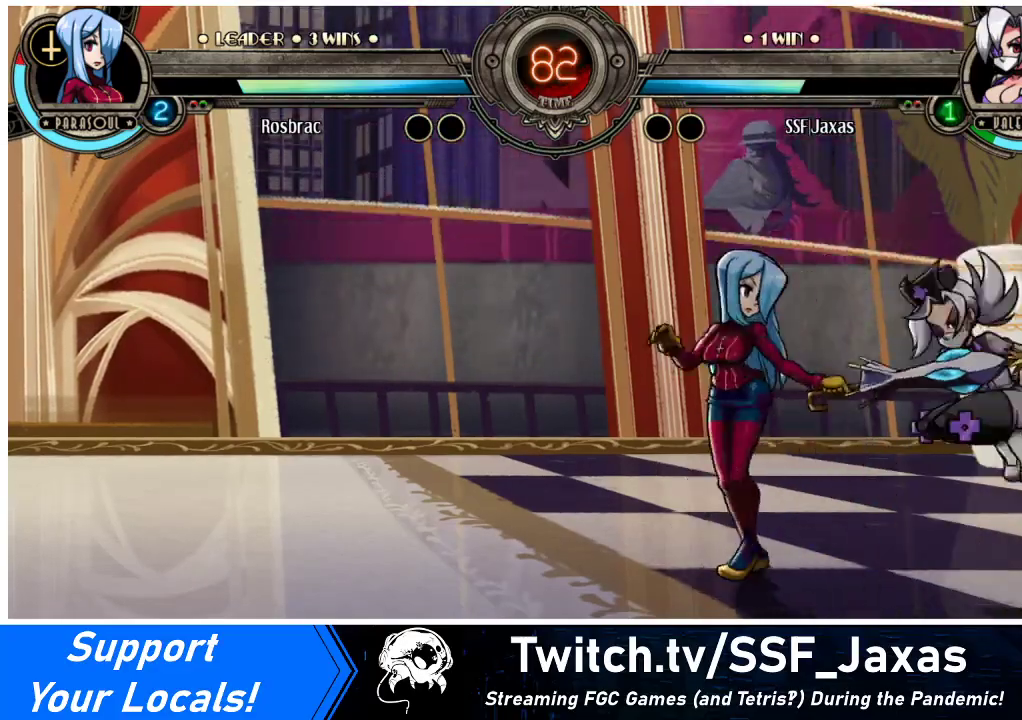
{"buttons": [], "events": [[233, "CROSS", "down"], [267, "DPAD_RIGHT", "up"], [333, "CROSS", "up"]]}
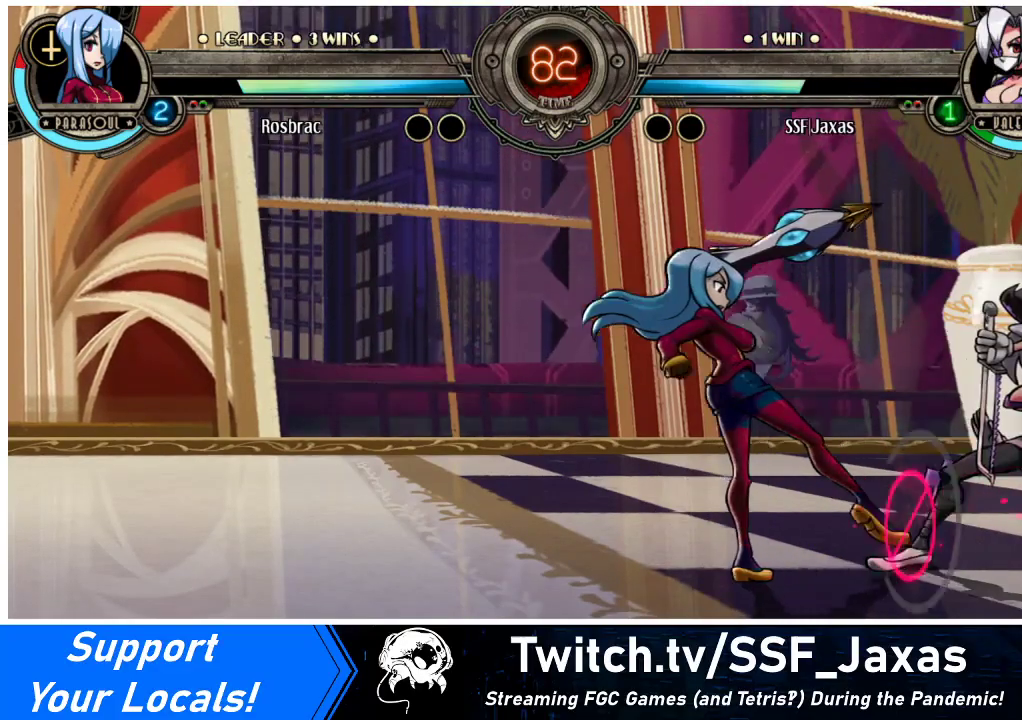
{"buttons": [], "events": [[33, "DPAD_RIGHT", "down"], [267, "SQUARE", "down"], [267, "TRIANGLE", "down"], [400, "SQUARE", "up"], [400, "TRIANGLE", "up"], [500, "DPAD_RIGHT", "up"]]}
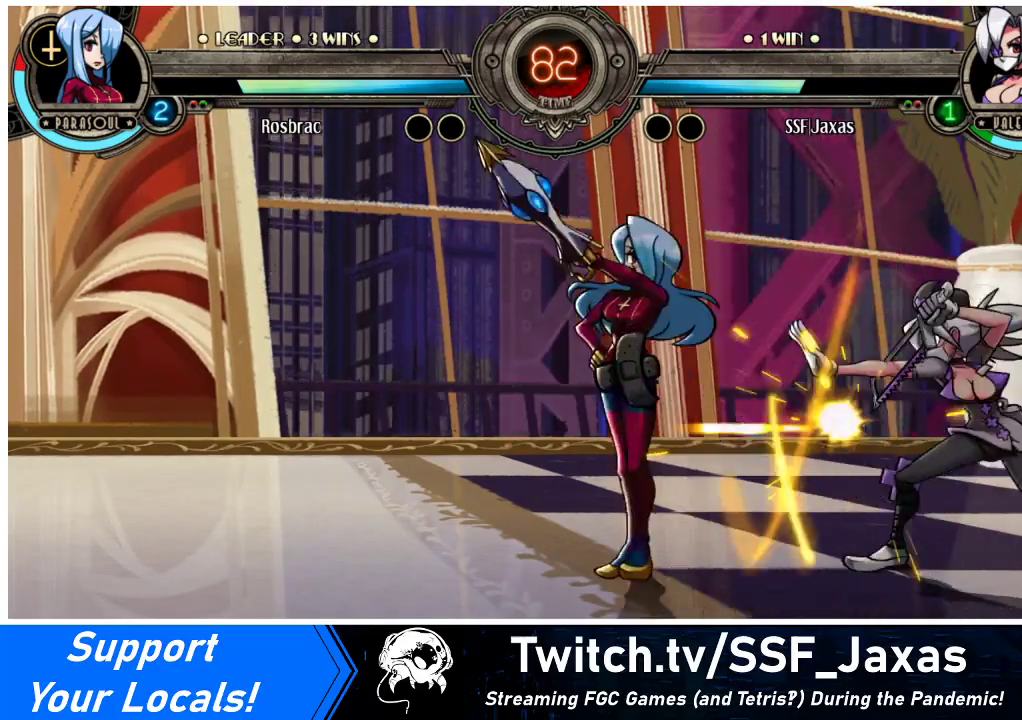
{"buttons": ["R2"], "events": [[167, "TRIANGLE", "down"], [300, "TRIANGLE", "up"], [433, "R2", "down"]]}
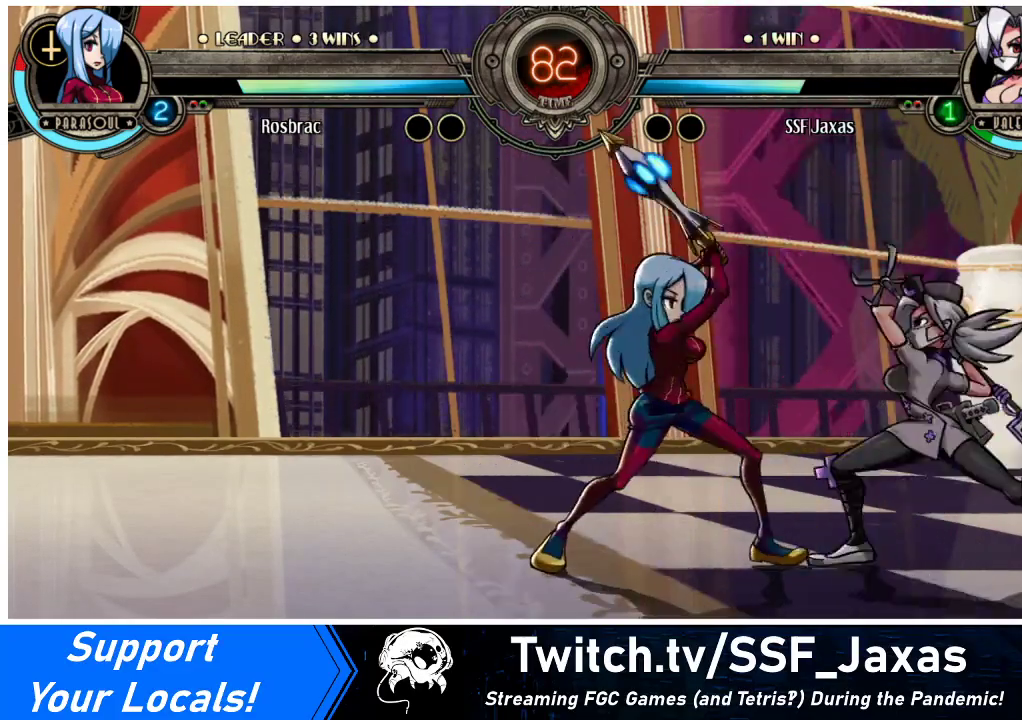
{"buttons": ["DPAD_RIGHT"], "events": [[67, "R2", "up"], [167, "R2", "down"], [367, "R2", "up"], [433, "DPAD_RIGHT", "down"]]}
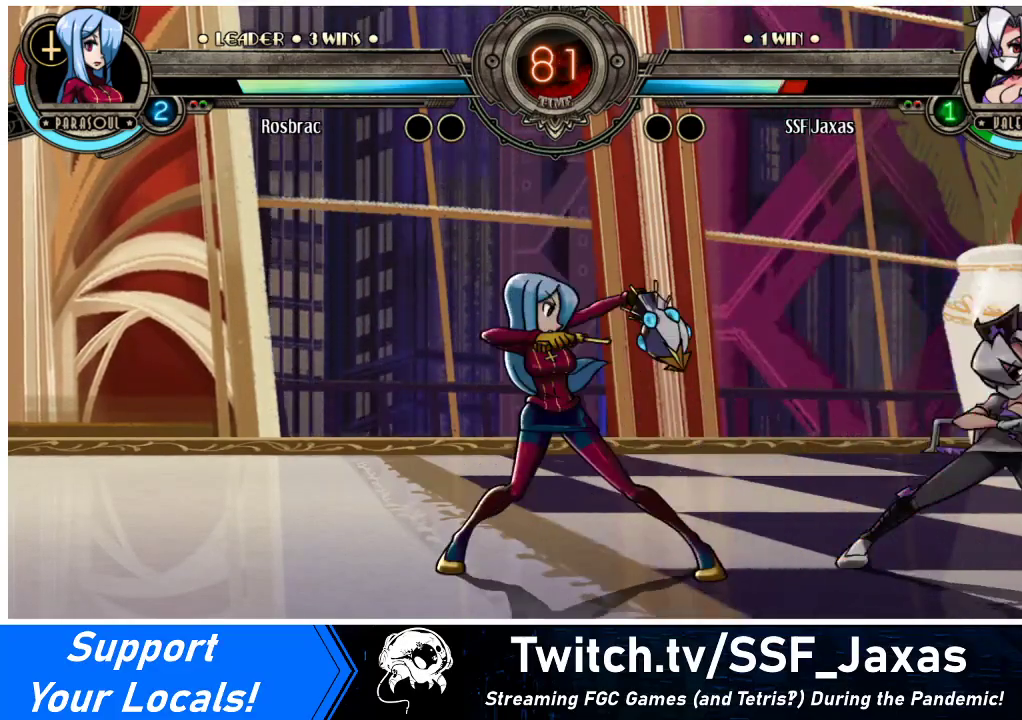
{"buttons": [], "events": [[33, "DPAD_DOWN", "down"], [67, "DPAD_DOWN", "up"], [500, "DPAD_RIGHT", "up"]]}
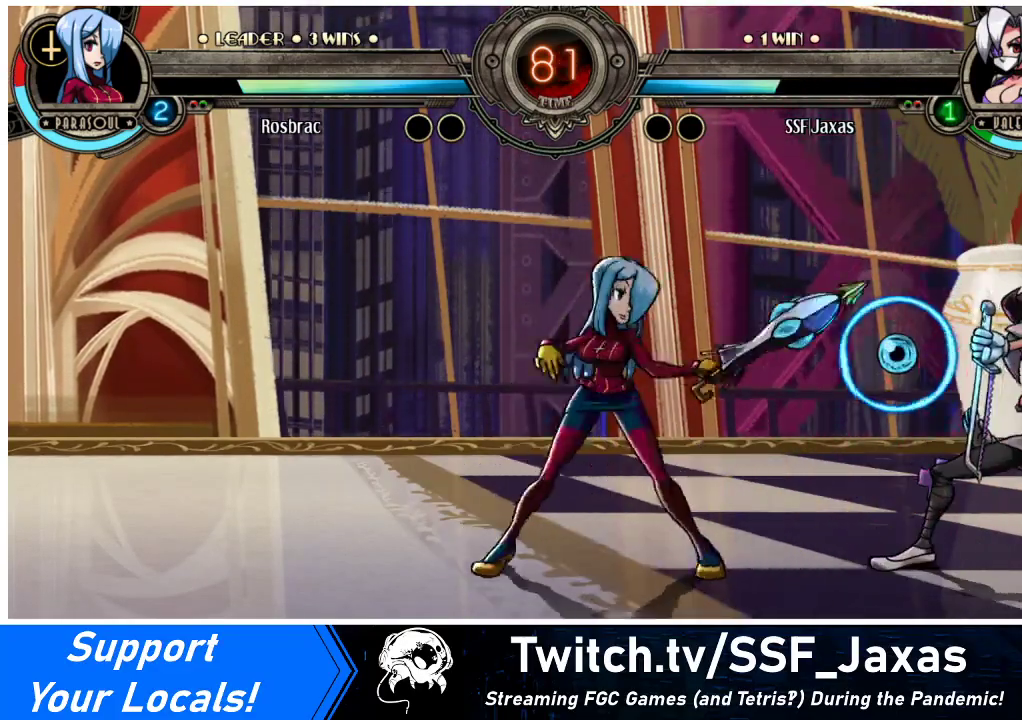
{"buttons": ["DPAD_RIGHT"], "events": [[33, "R2", "down"], [167, "R2", "up"], [300, "R2", "down"], [433, "DPAD_RIGHT", "down"], [467, "R2", "up"]]}
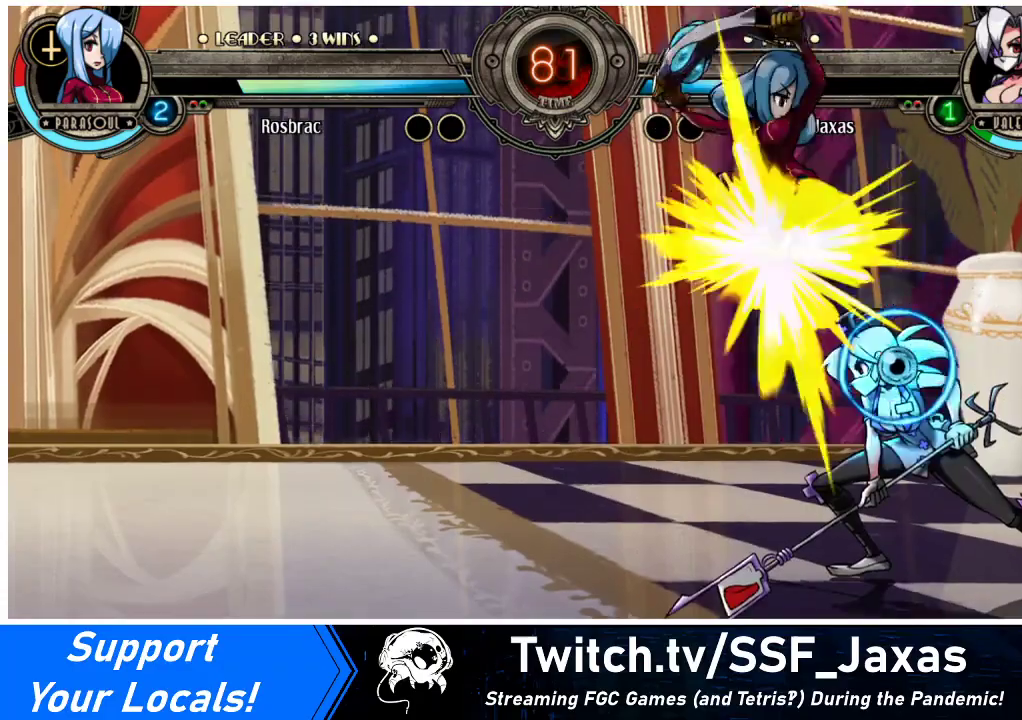
{"buttons": [], "events": [[433, "DPAD_RIGHT", "up"]]}
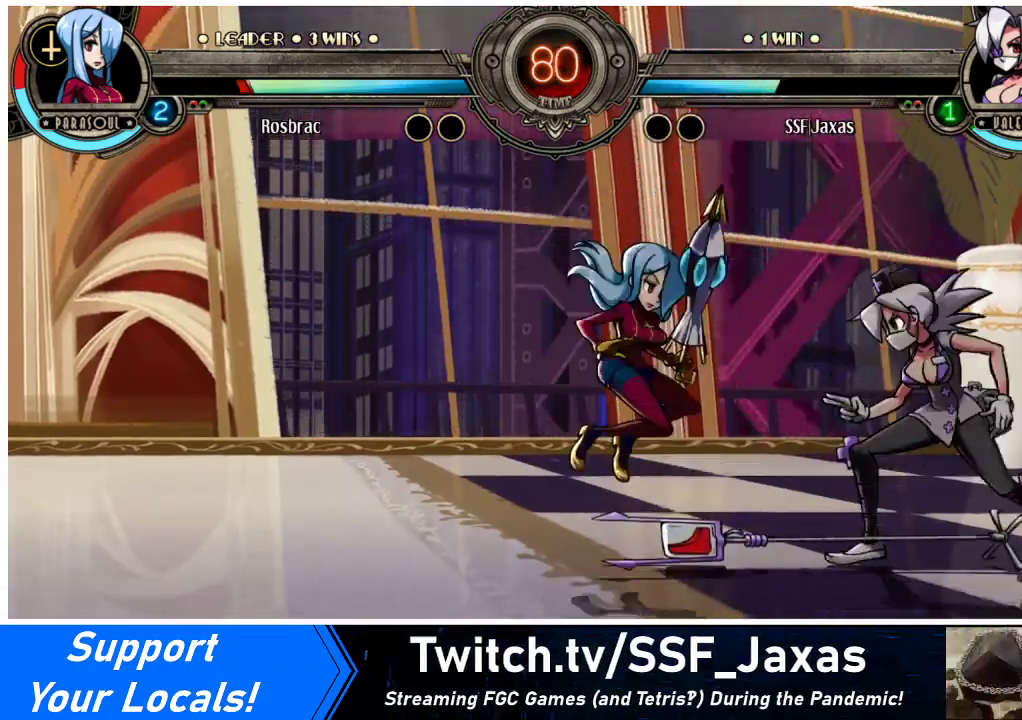
{"buttons": ["CIRCLE"], "events": [[33, "DPAD_LEFT", "down"], [100, "DPAD_LEFT", "up"], [133, "DPAD_LEFT", "down"], [233, "DPAD_DOWN", "down"], [267, "CROSS", "down"], [300, "DPAD_LEFT", "up"], [333, "DPAD_DOWN", "up"], [400, "CROSS", "up"], [500, "CIRCLE", "down"]]}
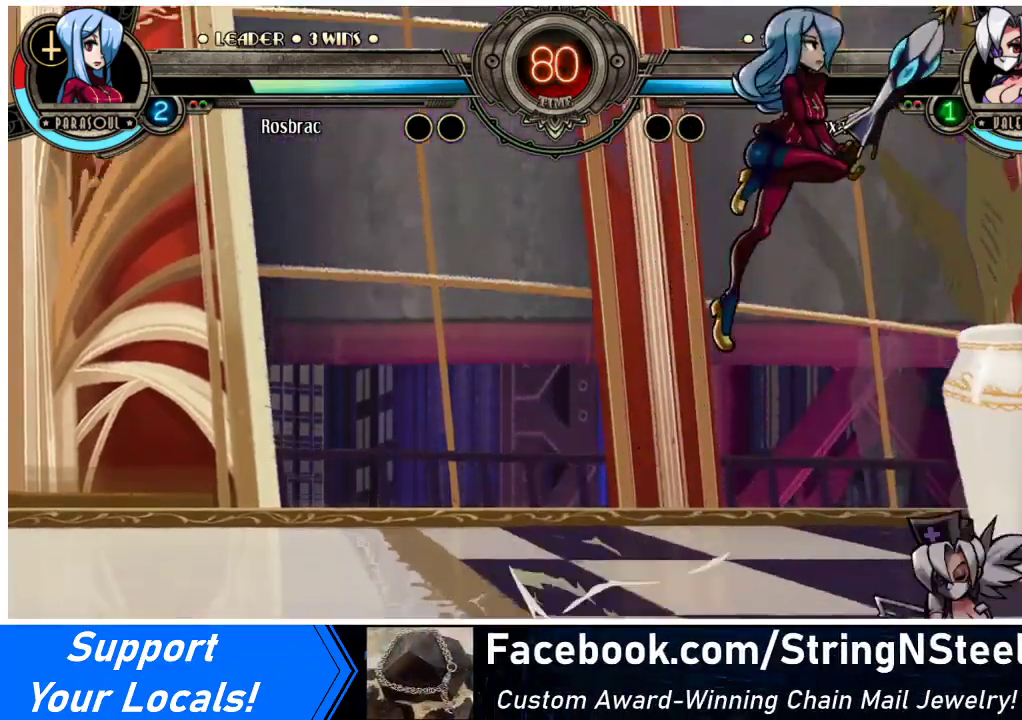
{"buttons": ["DPAD_LEFT"], "events": [[100, "CIRCLE", "up"], [200, "DPAD_RIGHT", "down"], [300, "DPAD_RIGHT", "up"], [333, "DPAD_LEFT", "down"]]}
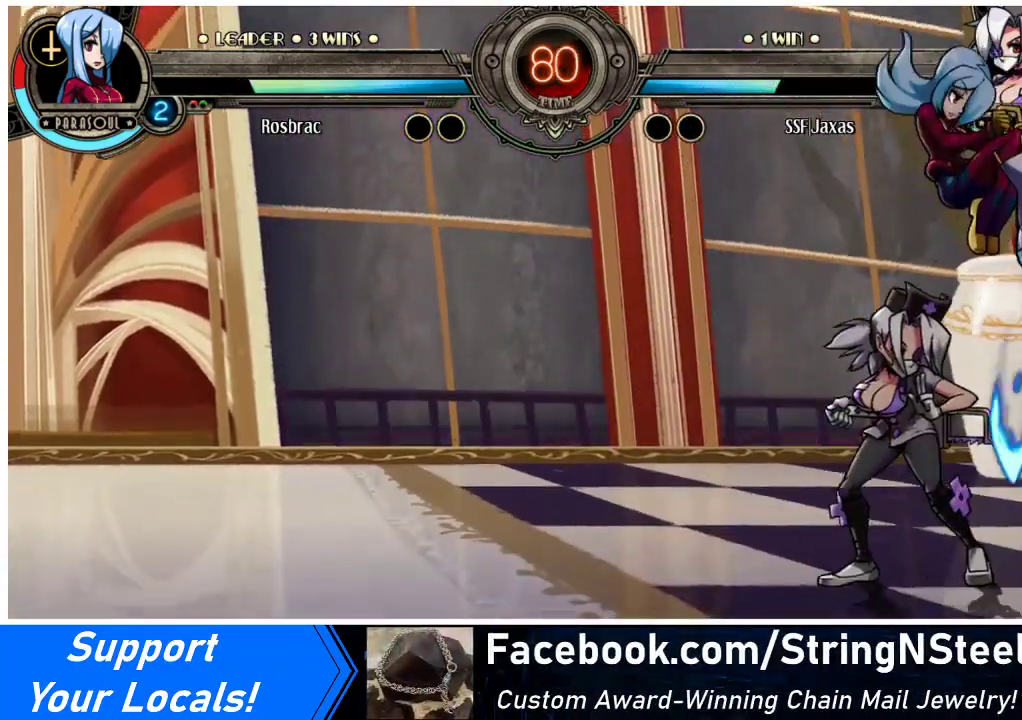
{"buttons": ["CIRCLE"], "events": [[100, "DPAD_DOWN", "down"], [300, "CROSS", "down"], [300, "DPAD_DOWN", "up"], [367, "DPAD_LEFT", "up"], [433, "CROSS", "up"], [500, "CIRCLE", "down"]]}
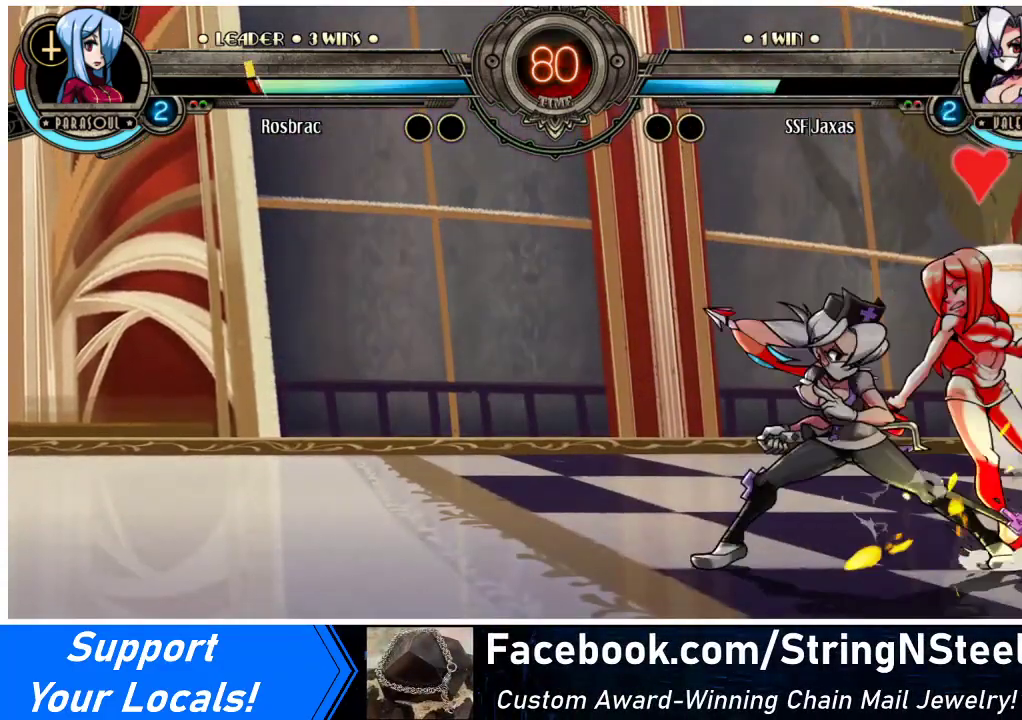
{"buttons": ["R2"], "events": [[167, "CIRCLE", "up"], [400, "R2", "down"]]}
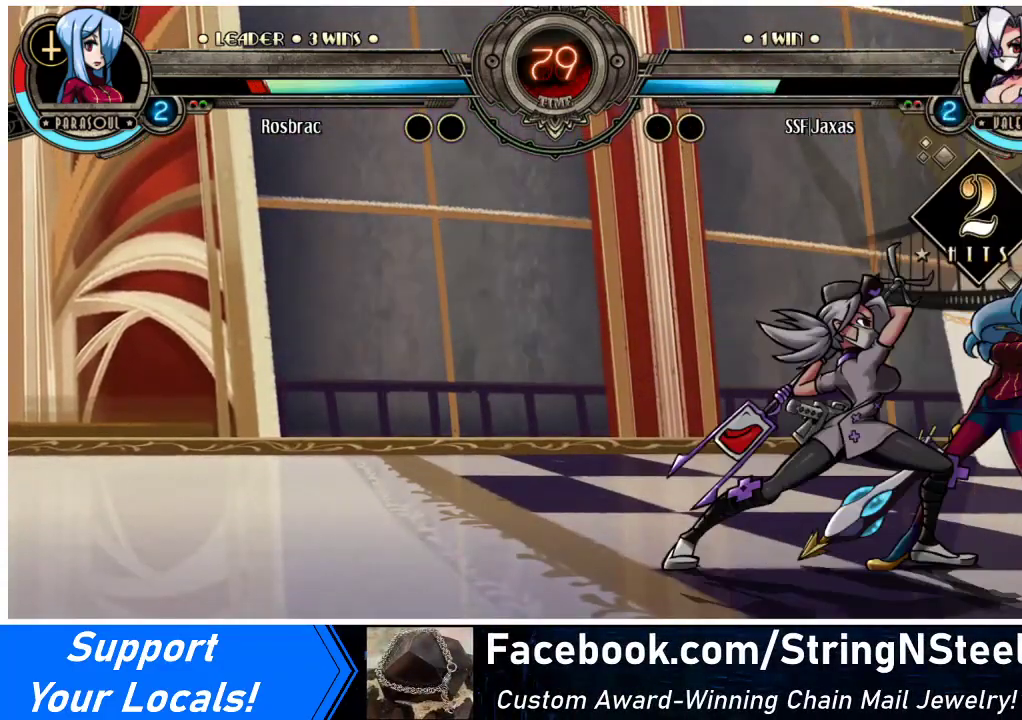
{"buttons": [], "events": [[67, "R2", "up"], [233, "R2", "down"], [400, "R2", "up"]]}
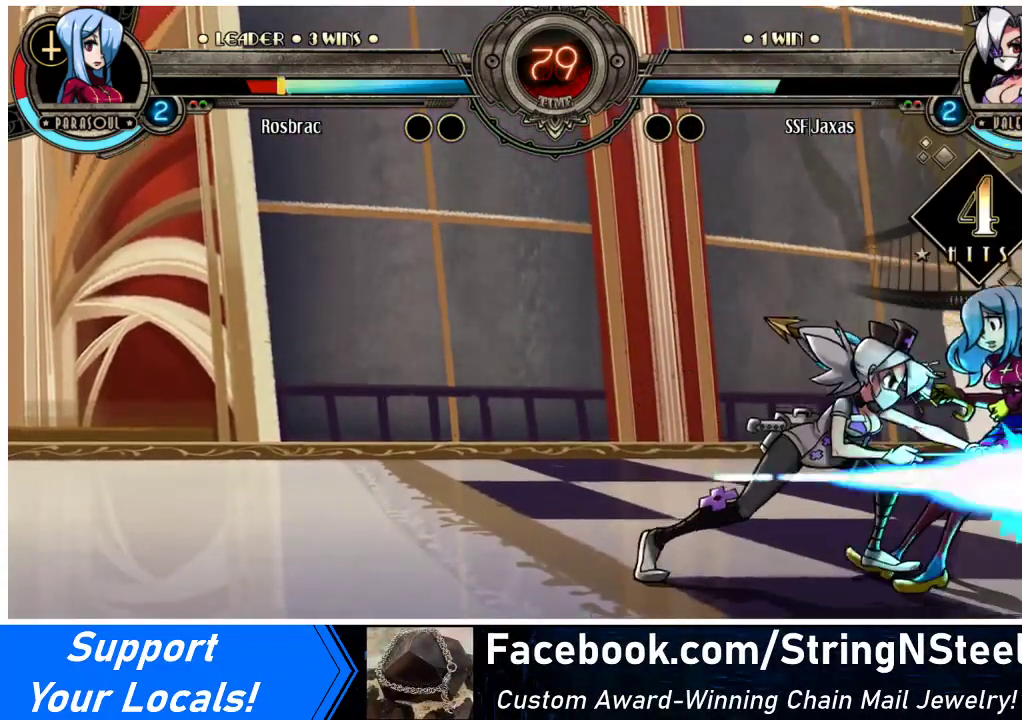
{"buttons": ["R2", "DPAD_RIGHT"], "events": [[100, "R2", "down"], [300, "R2", "up"], [367, "DPAD_DOWN", "down"], [433, "DPAD_RIGHT", "down"], [467, "DPAD_DOWN", "up"], [467, "R2", "down"]]}
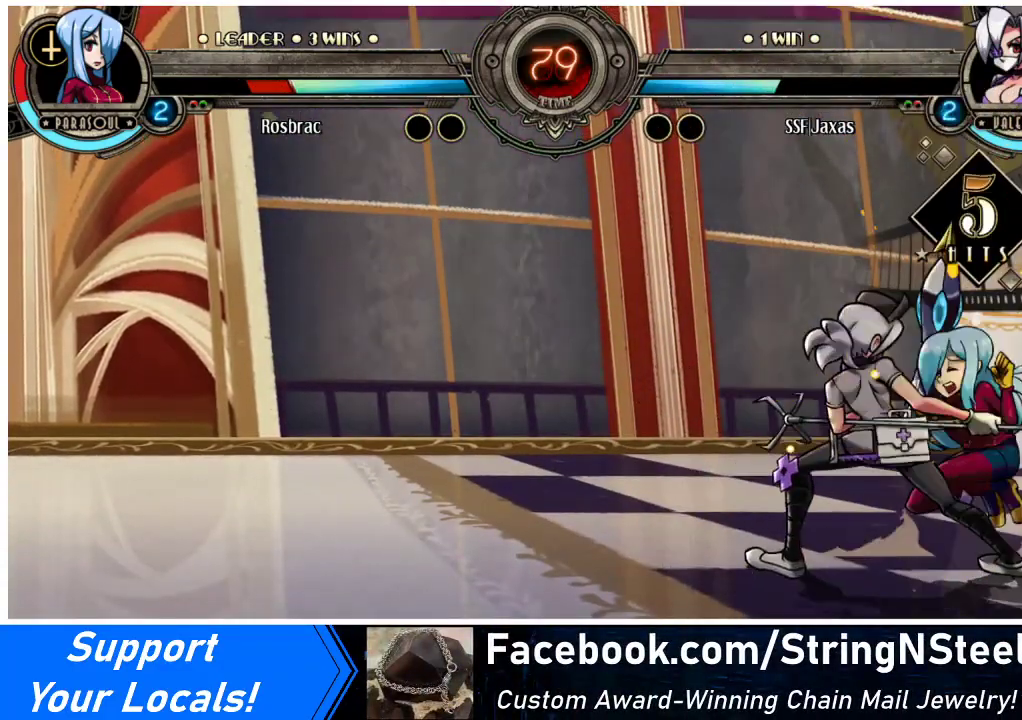
{"buttons": ["DPAD_LEFT"], "events": [[33, "DPAD_RIGHT", "up"], [100, "R2", "up"], [400, "DPAD_LEFT", "down"]]}
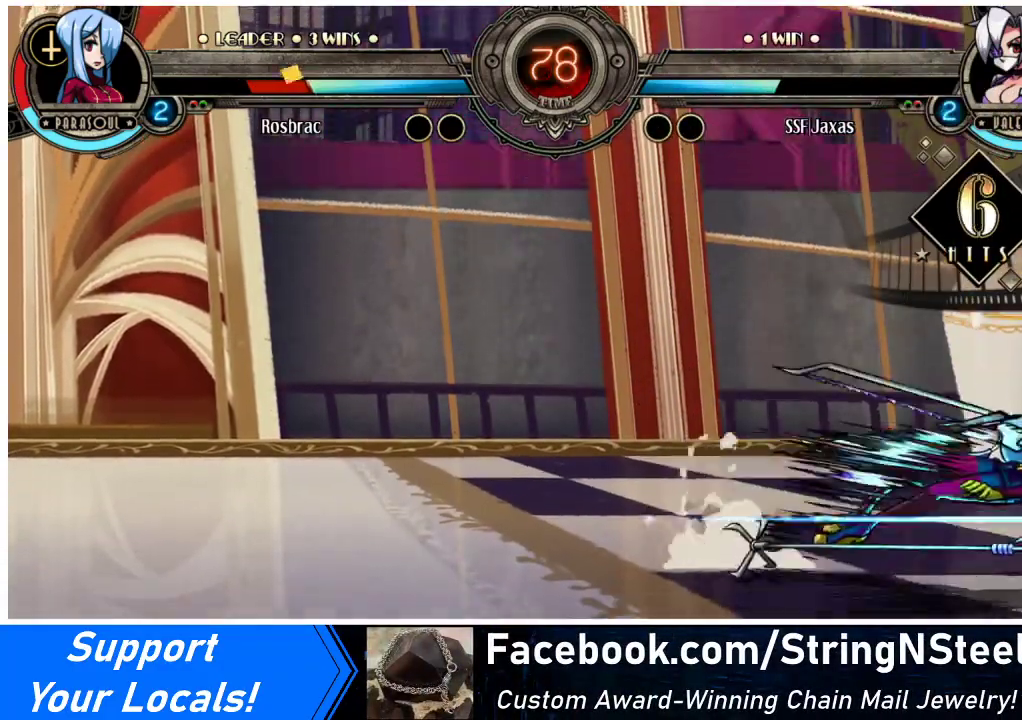
{"buttons": [], "events": [[33, "DPAD_LEFT", "up"]]}
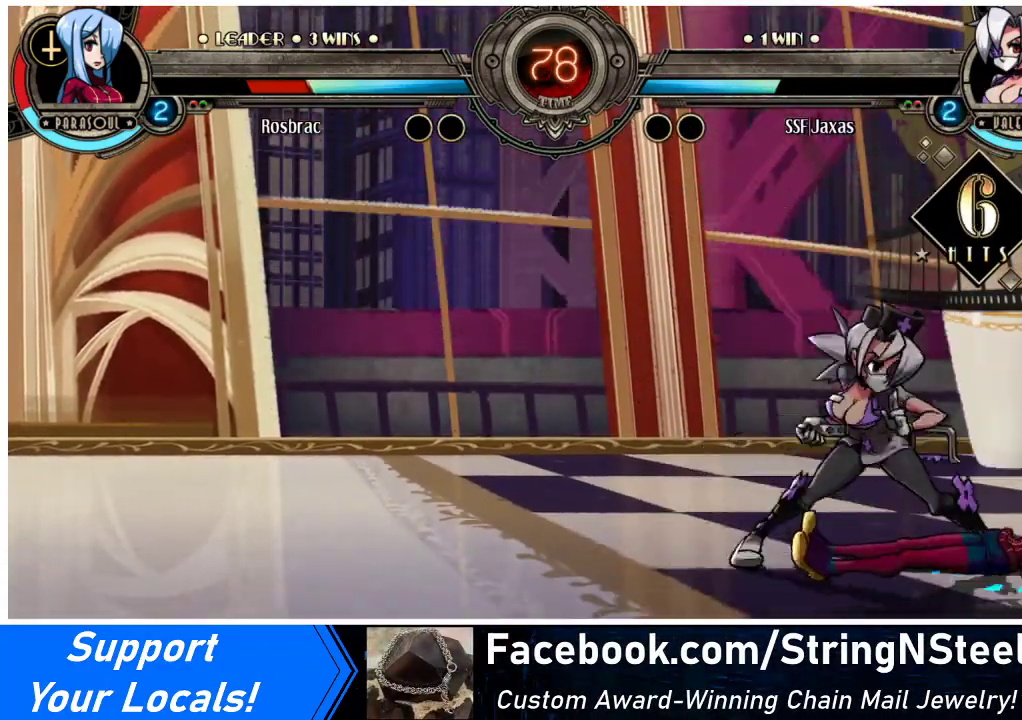
{"buttons": [], "events": [[100, "DPAD_LEFT", "down"], [133, "DPAD_LEFT", "up"], [200, "DPAD_LEFT", "down"], [300, "DPAD_LEFT", "up"], [333, "DPAD_RIGHT", "down"], [400, "DPAD_RIGHT", "up"]]}
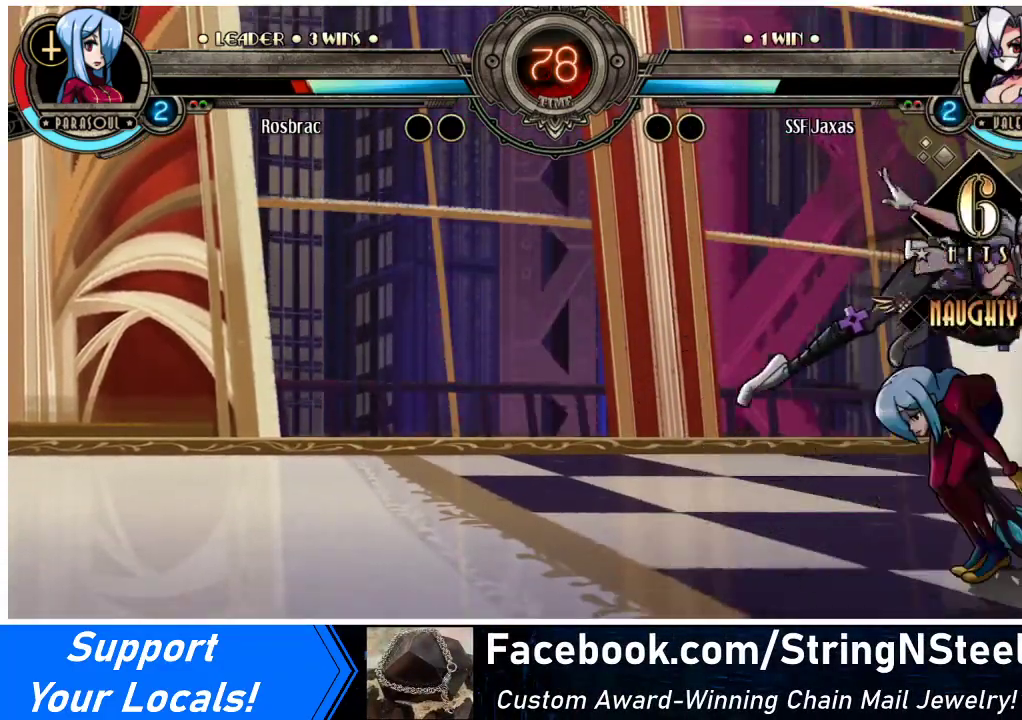
{"buttons": ["DPAD_DOWN"], "events": [[167, "DPAD_DOWN", "down"]]}
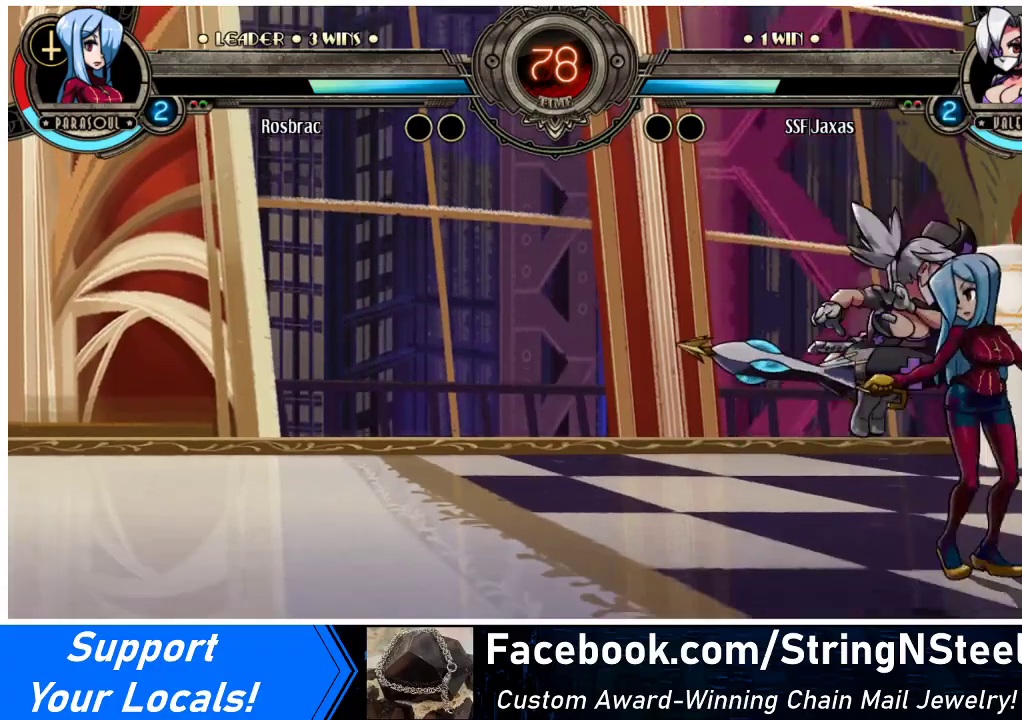
{"buttons": [], "events": [[100, "SQUARE", "down"], [267, "SQUARE", "up"], [300, "DPAD_DOWN", "up"], [333, "TRIANGLE", "down"], [500, "TRIANGLE", "up"]]}
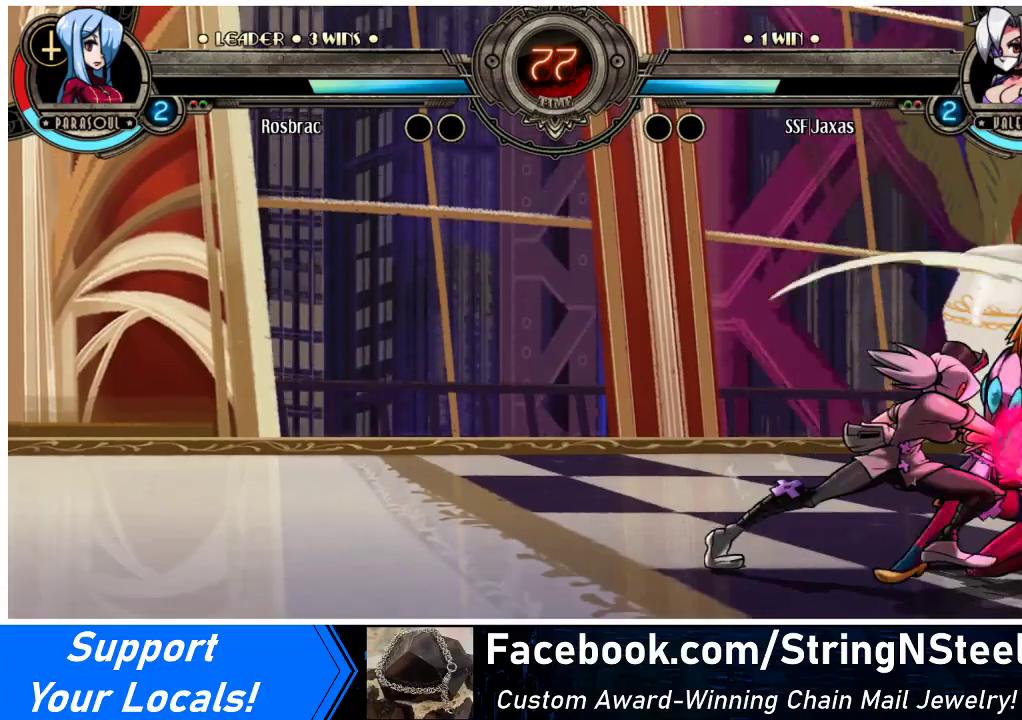
{"buttons": [], "events": [[100, "TRIANGLE", "down"], [233, "TRIANGLE", "up"]]}
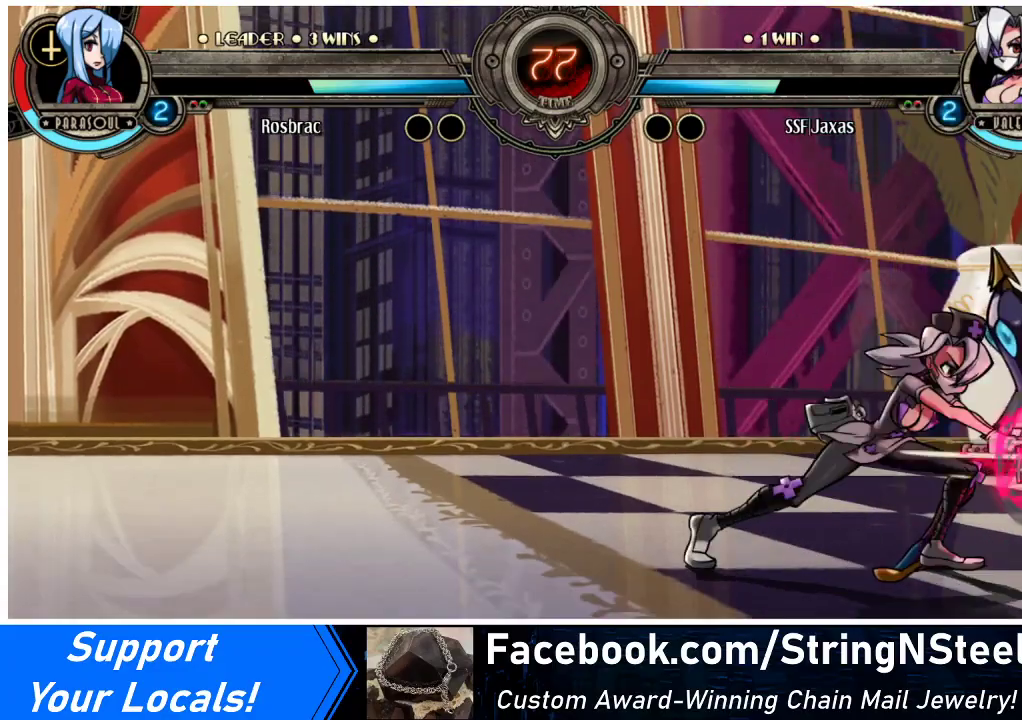
{"buttons": ["DPAD_DOWN"], "events": [[167, "DPAD_DOWN", "down"]]}
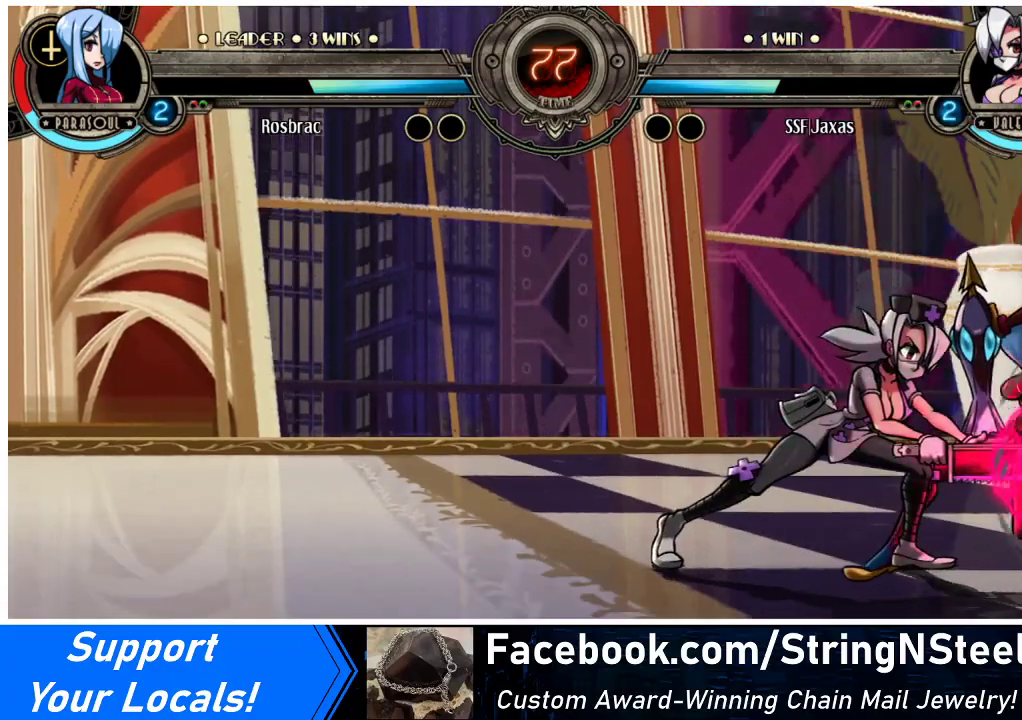
{"buttons": ["DPAD_DOWN"], "events": [[333, "CROSS", "down"], [500, "CROSS", "up"]]}
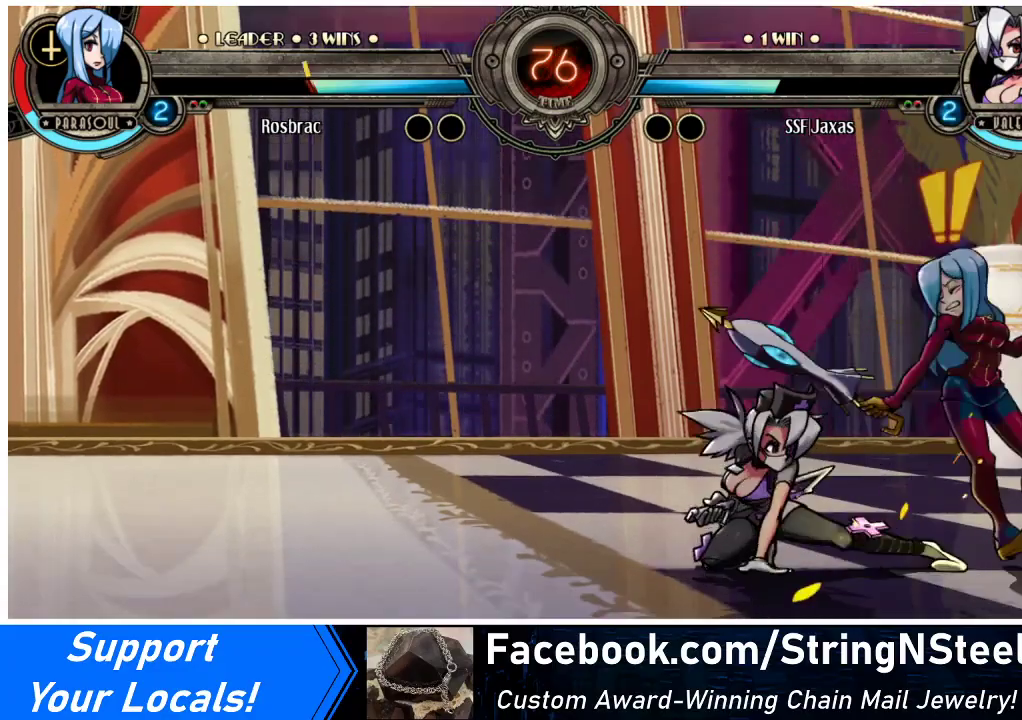
{"buttons": ["R2"], "events": [[33, "DPAD_DOWN", "up"], [67, "CIRCLE", "down"], [200, "CIRCLE", "up"], [367, "R2", "down"]]}
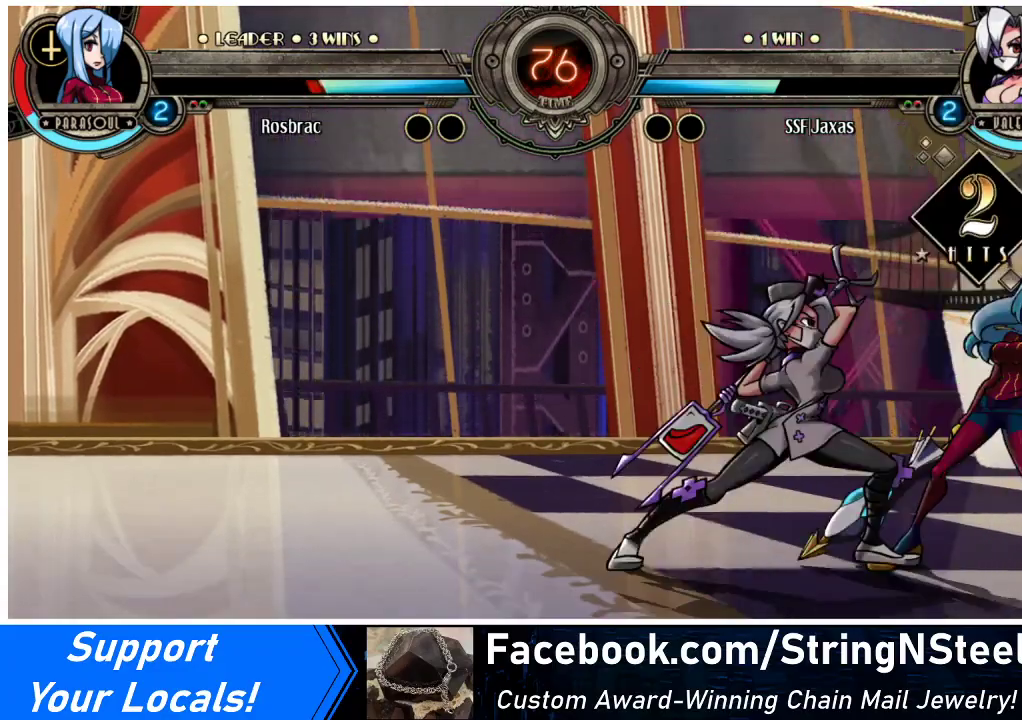
{"buttons": [], "events": [[33, "R2", "up"], [200, "R2", "down"], [367, "R2", "up"]]}
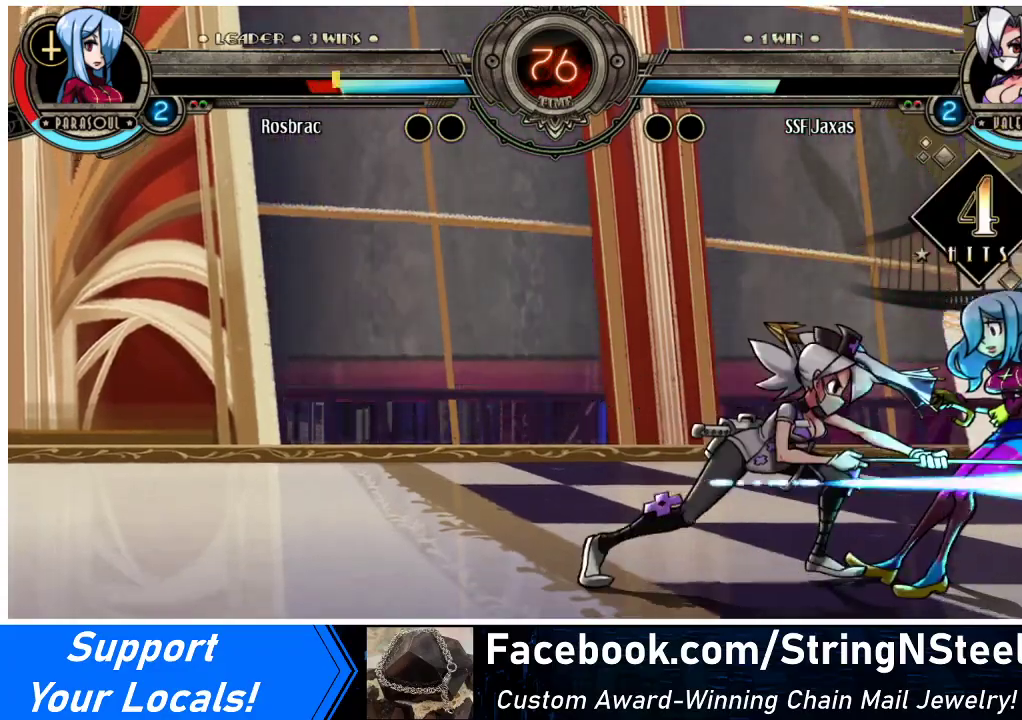
{"buttons": ["R2"], "events": [[67, "R2", "down"], [233, "R2", "up"], [300, "DPAD_DOWN", "down"], [367, "DPAD_RIGHT", "down"], [400, "DPAD_DOWN", "up"], [433, "R2", "down"], [500, "DPAD_RIGHT", "up"]]}